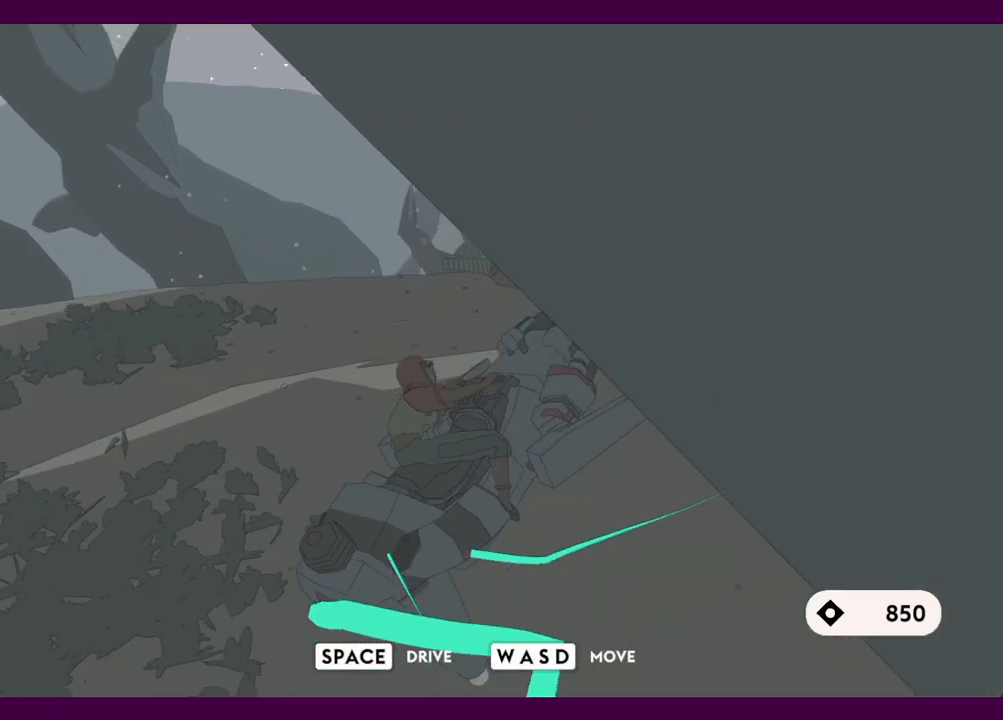
Gameplay with keyboard and mouse; each line is a JSON object with the keys and mouse buttons held at the frame after it. "events" lists presses ("down") and releases ("up") of "1", "2", "3", "4", "5", "a", "alt", "c", "ctrl", "d", "e", "f", "q", "r", "s", "shift", "space", "v", "w", "x", "z", "mouse_left", "mouse_middle", "mouse_right", "mouse_wheel_up" and "mouse_wheel_down" between this image and that frame as [ms after this image, input, new state], when the widget could be followed in between. "mouse_left", "mouse_middle", "mouse_right", "mouse_wheel_up", "mouse_wheel_down" = the "left", "middle", "right", "wheel_up", "wheel_down" buttons of the "mouse" list. No other keys are recorded. Mouse movement is not recorded.
{"keys": ["a", "w"], "mouse": [], "events": []}
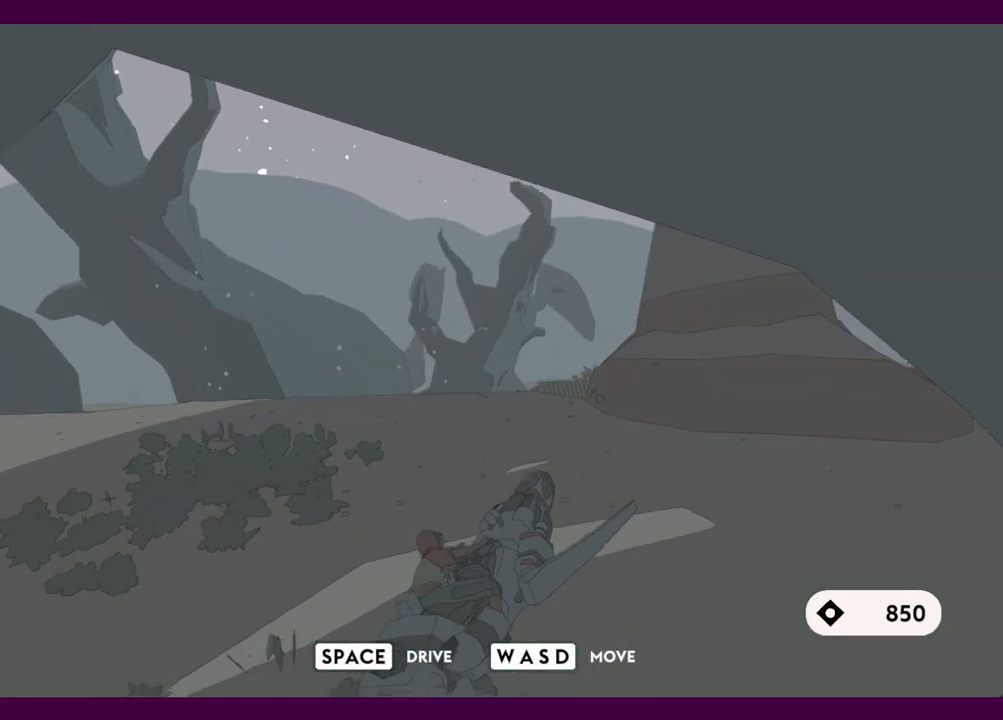
{"keys": ["w"], "mouse": [], "events": [[184, "space", "down"], [234, "space", "up"], [284, "a", "up"]]}
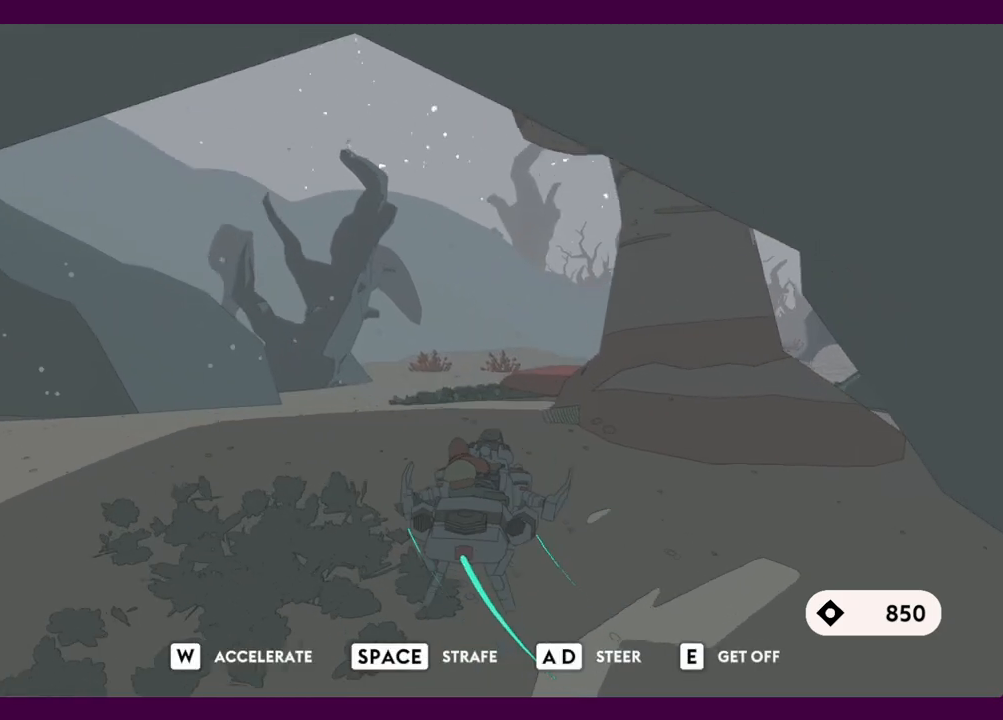
{"keys": ["a", "w"], "mouse": [], "events": [[67, "d", "down"], [150, "d", "up"], [434, "a", "down"]]}
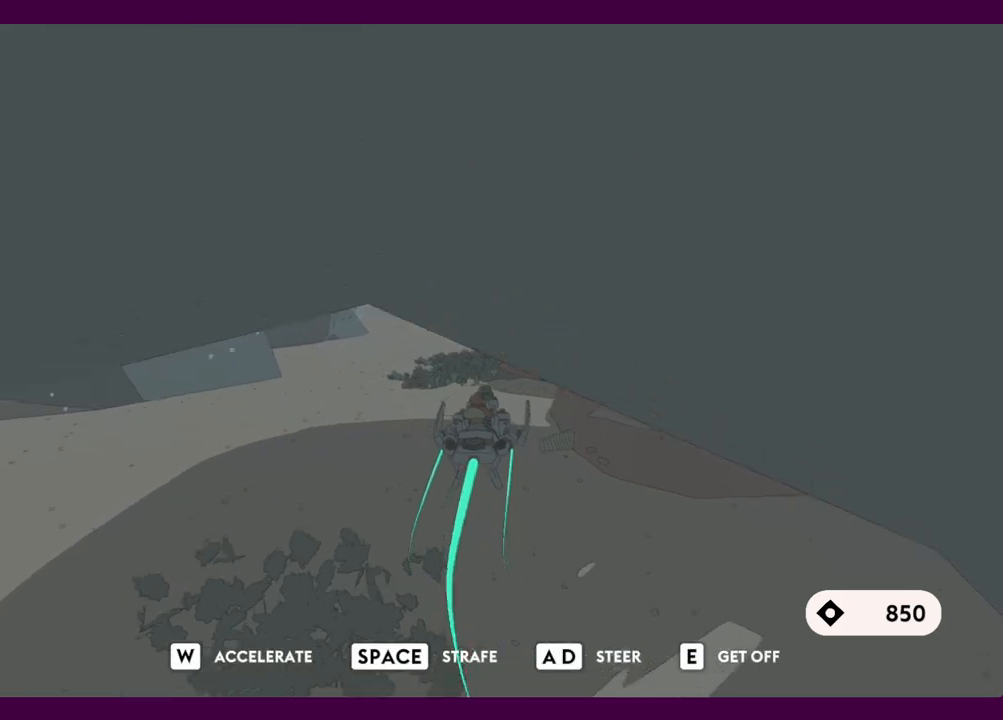
{"keys": ["d", "w"], "mouse": [], "events": [[167, "a", "up"], [500, "d", "down"]]}
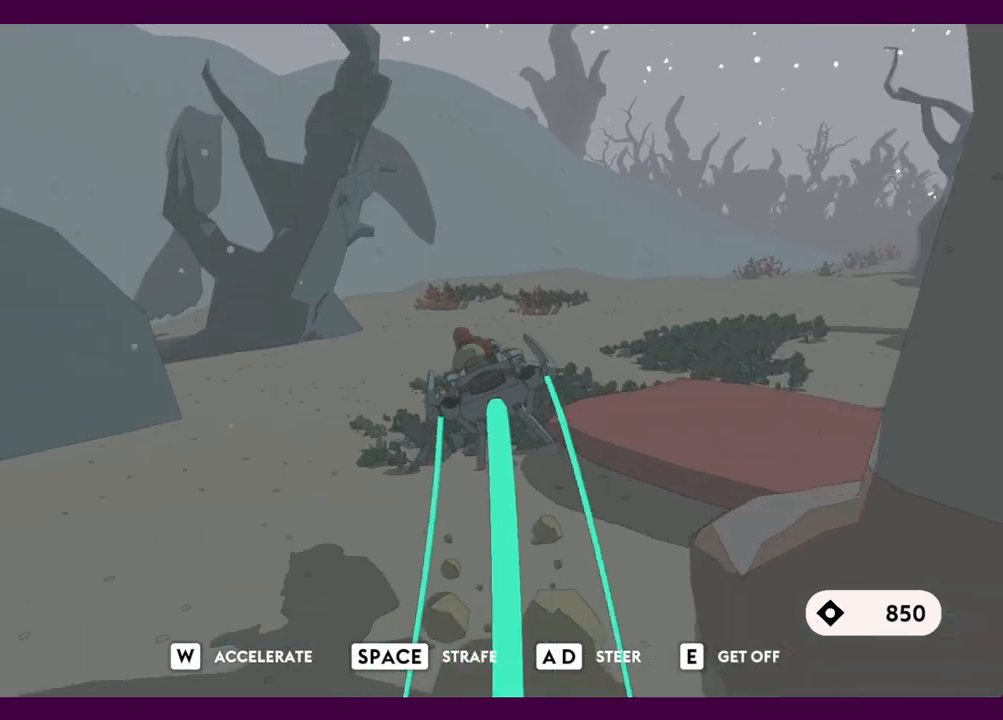
{"keys": ["d", "w"], "mouse": [], "events": []}
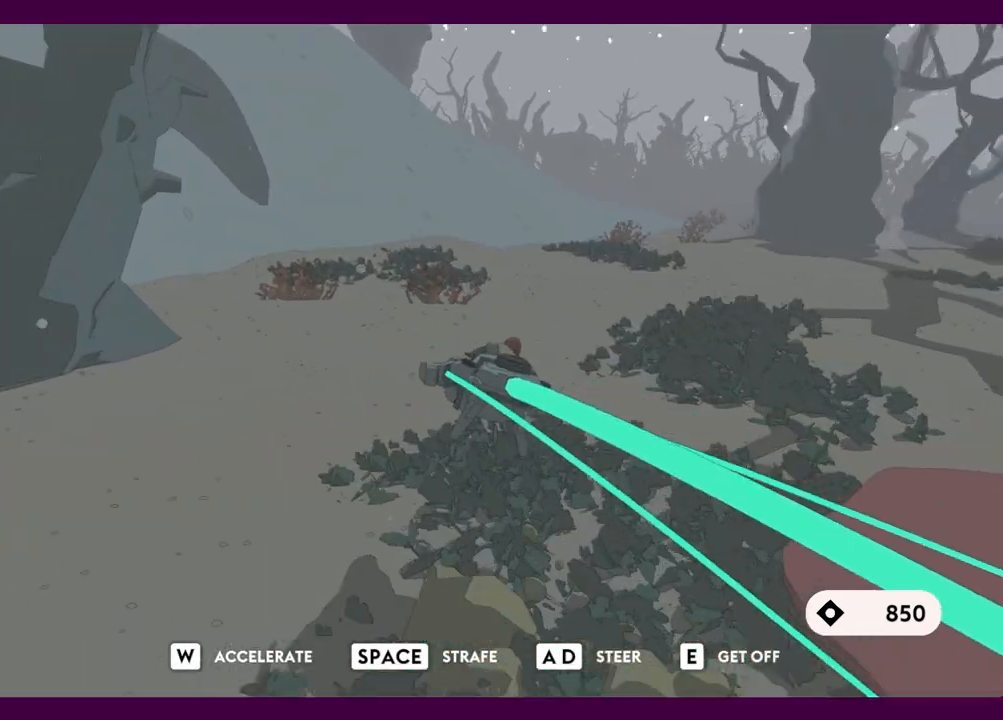
{"keys": ["d", "w"], "mouse": [], "events": []}
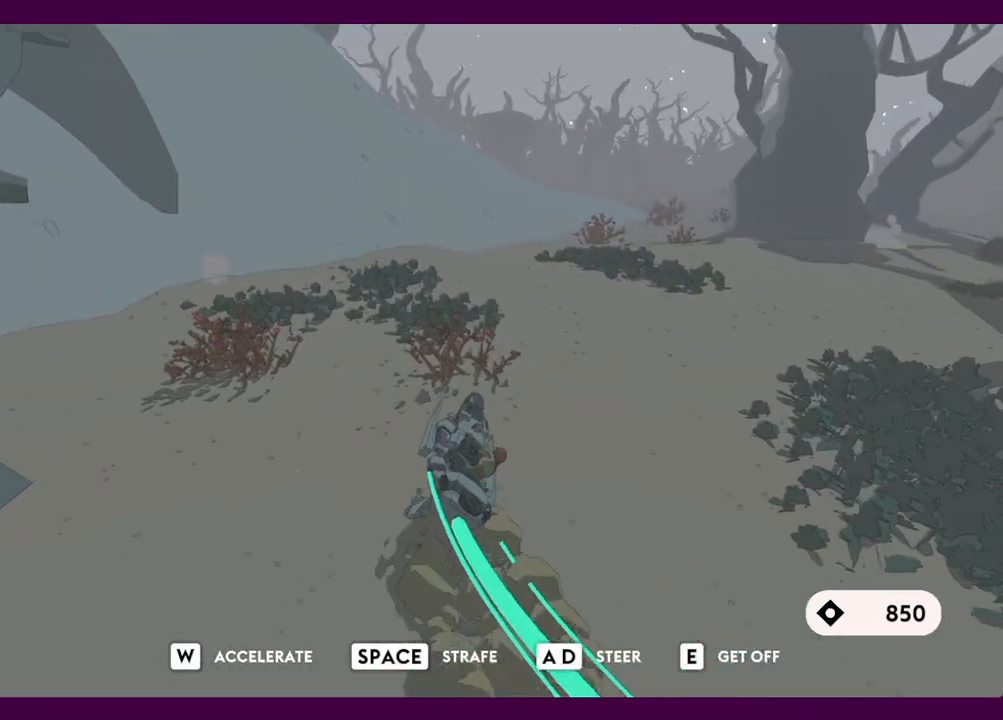
{"keys": ["w"], "mouse": [], "events": [[267, "d", "up"]]}
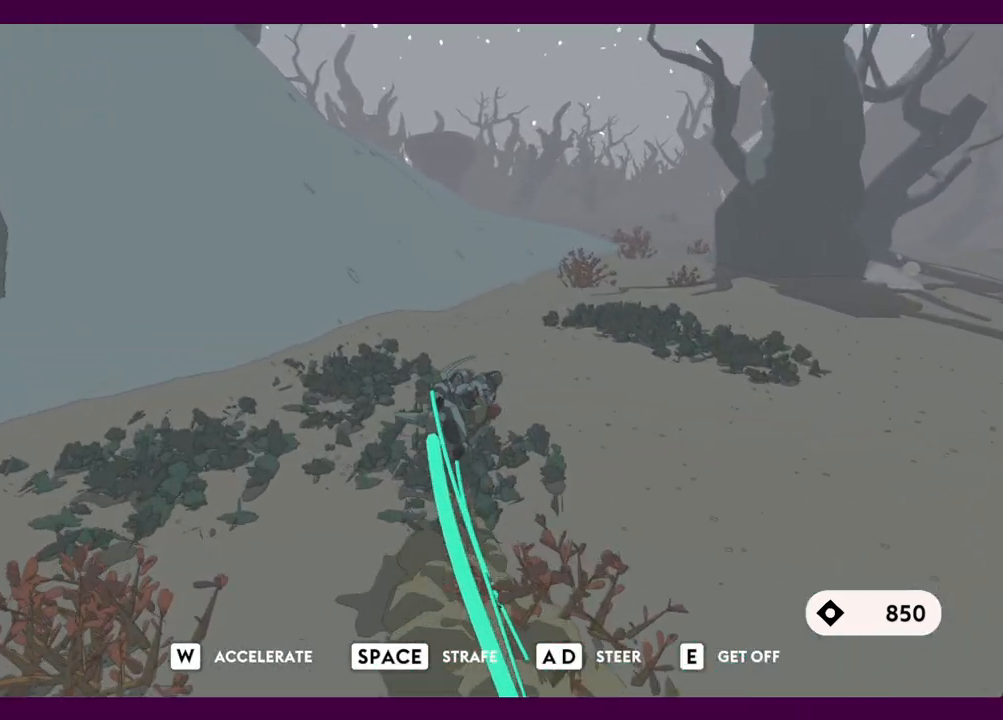
{"keys": ["w"], "mouse": [], "events": []}
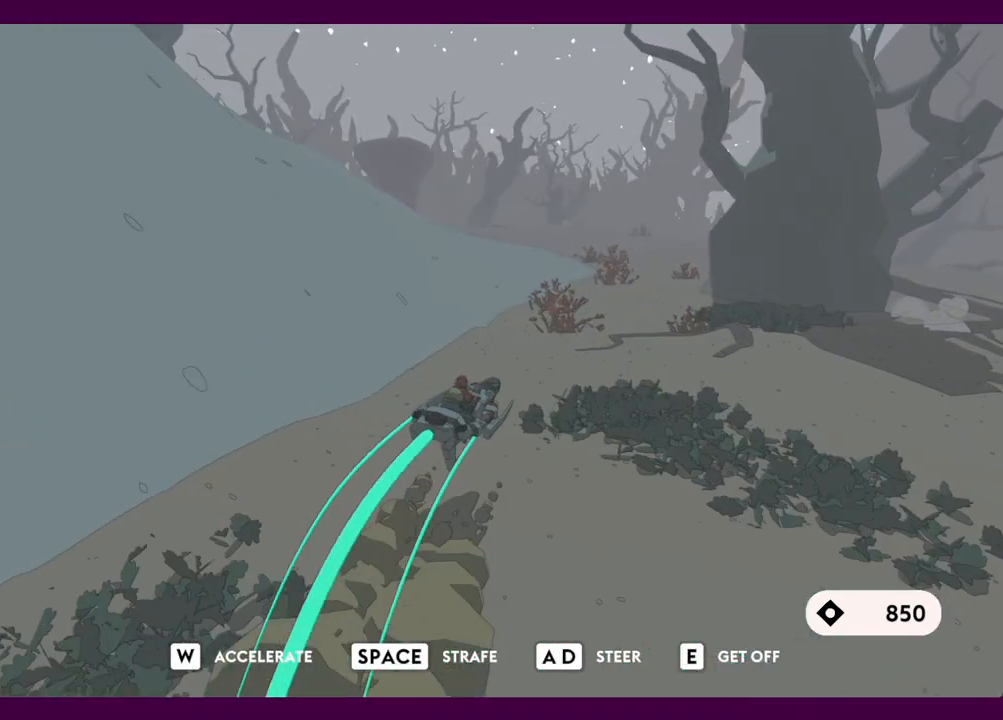
{"keys": ["w"], "mouse": [], "events": []}
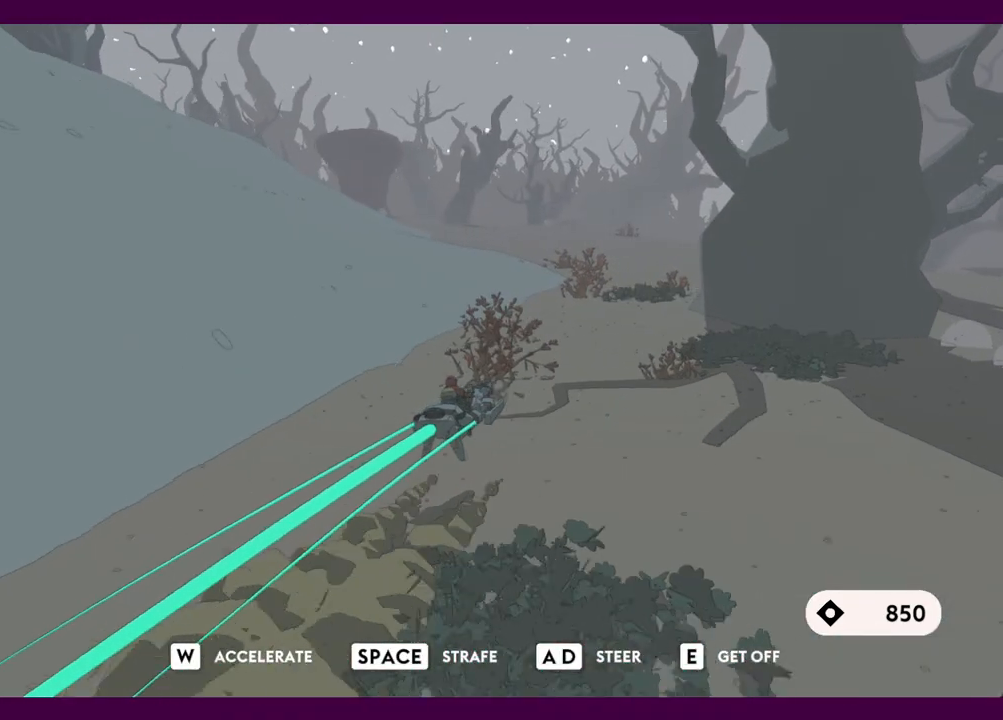
{"keys": ["w"], "mouse": [], "events": [[67, "a", "down"], [267, "a", "up"]]}
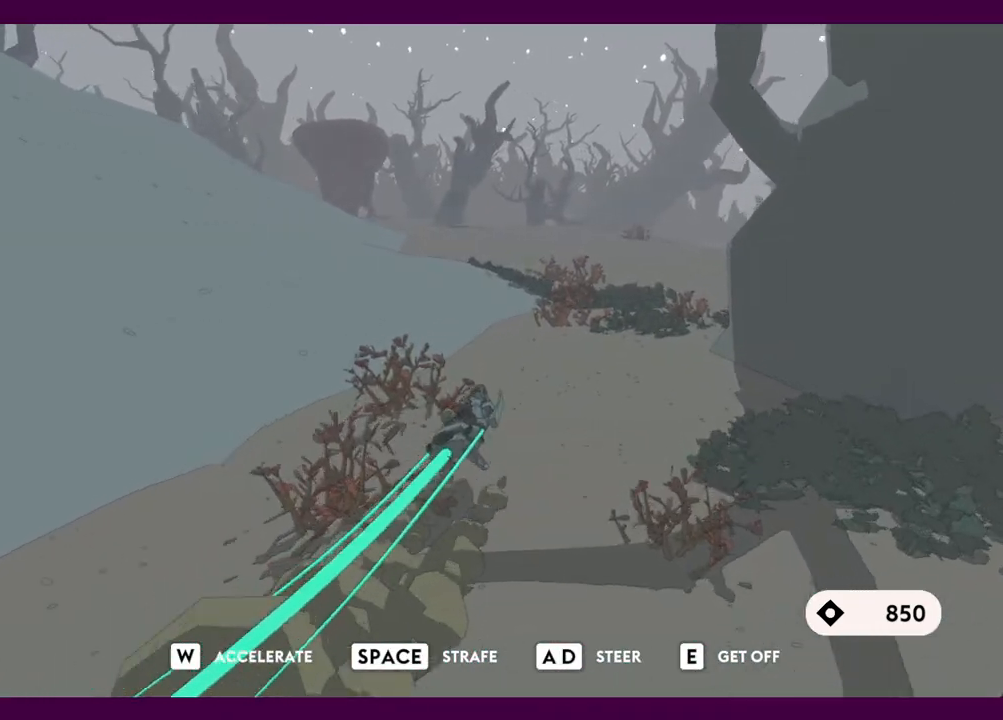
{"keys": ["w"], "mouse": [], "events": []}
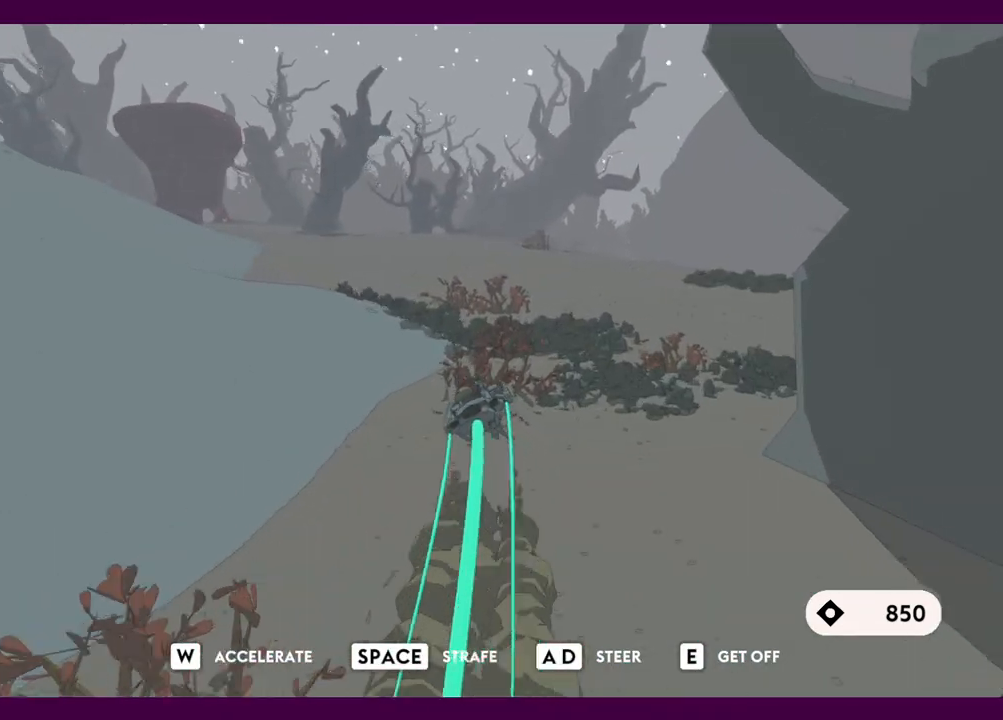
{"keys": ["w"], "mouse": [], "events": [[50, "a", "down"], [484, "a", "up"]]}
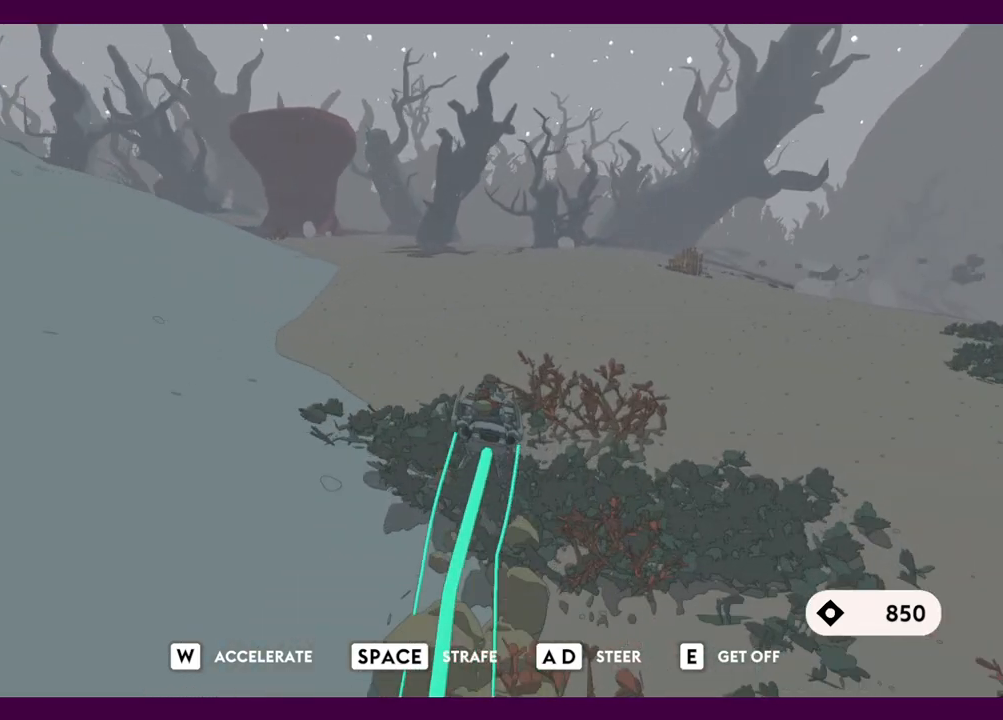
{"keys": ["a", "w"], "mouse": [], "events": [[217, "a", "down"]]}
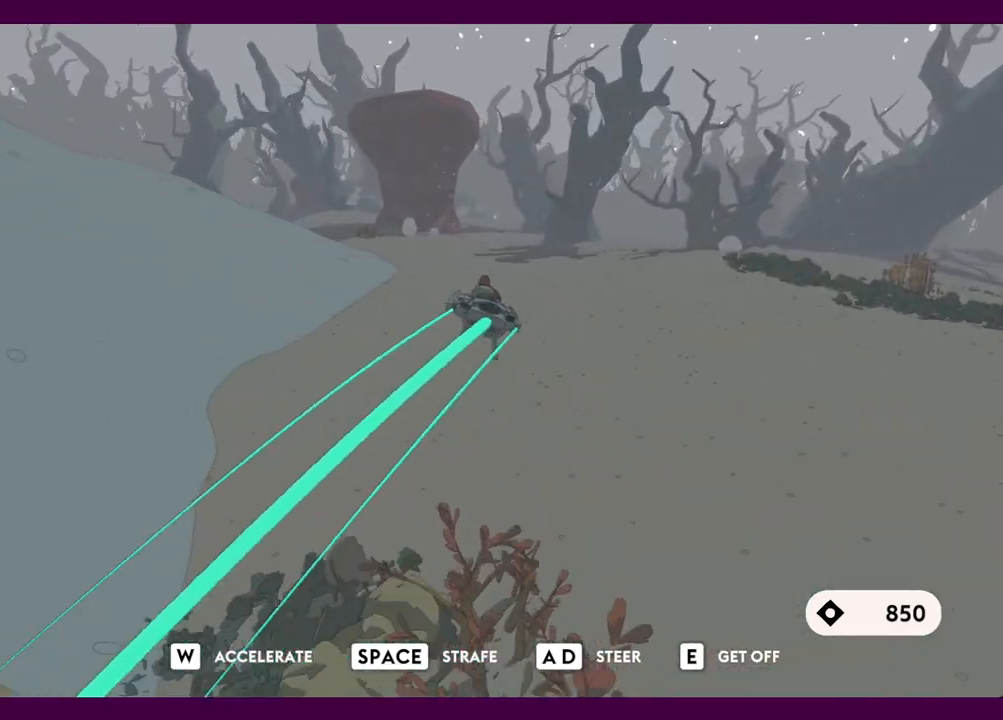
{"keys": ["w"], "mouse": [], "events": [[234, "a", "up"]]}
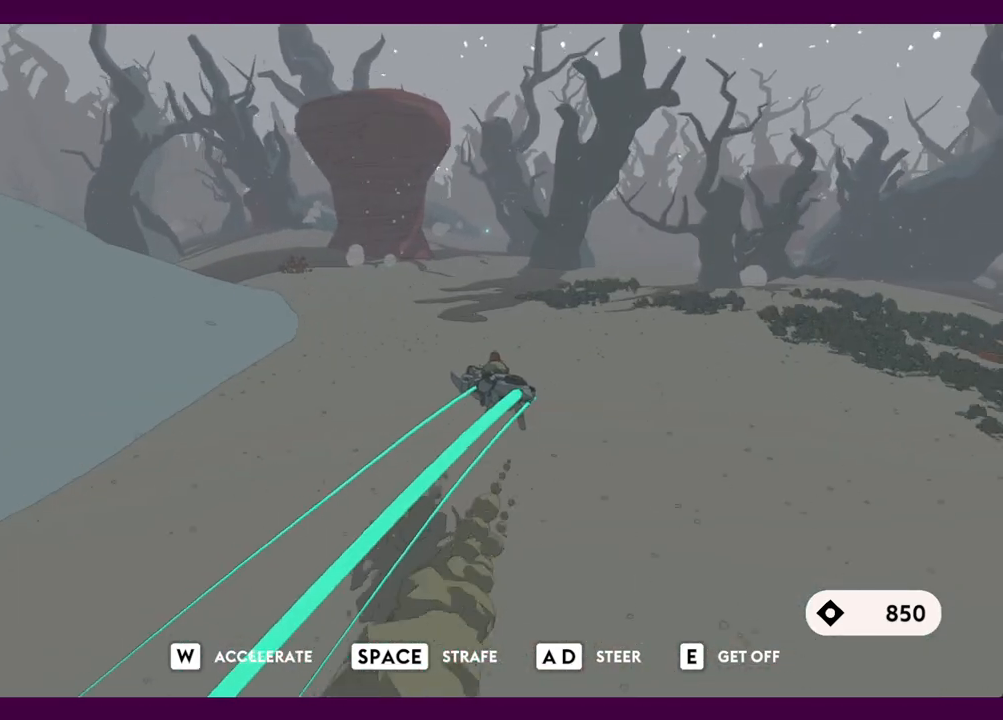
{"keys": ["w"], "mouse": [], "events": []}
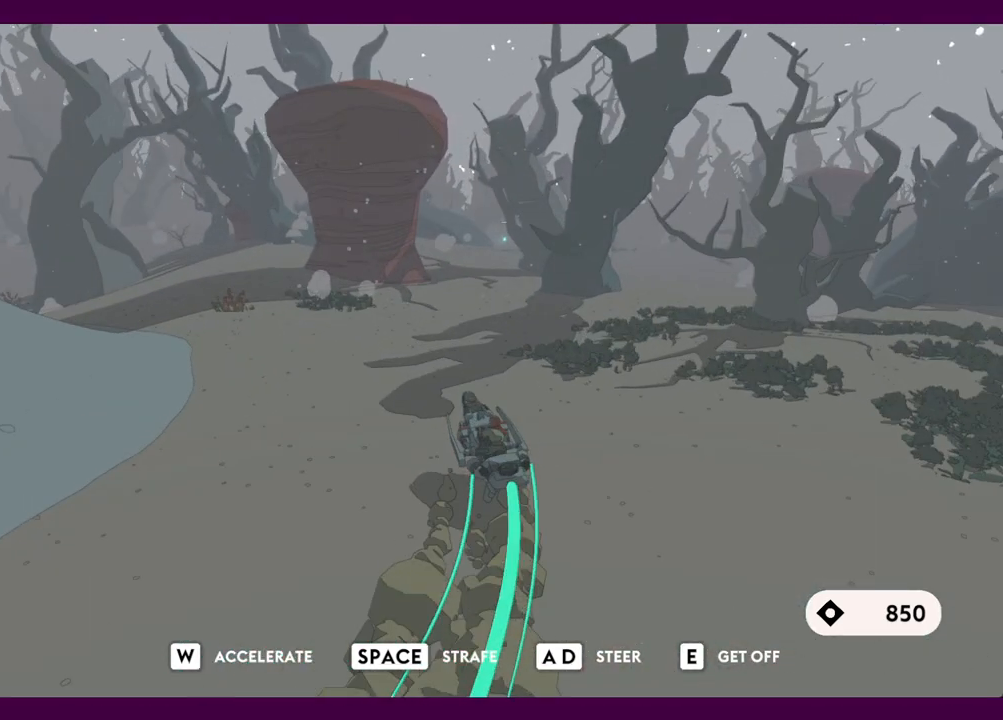
{"keys": ["w"], "mouse": [], "events": [[117, "d", "down"], [450, "d", "up"]]}
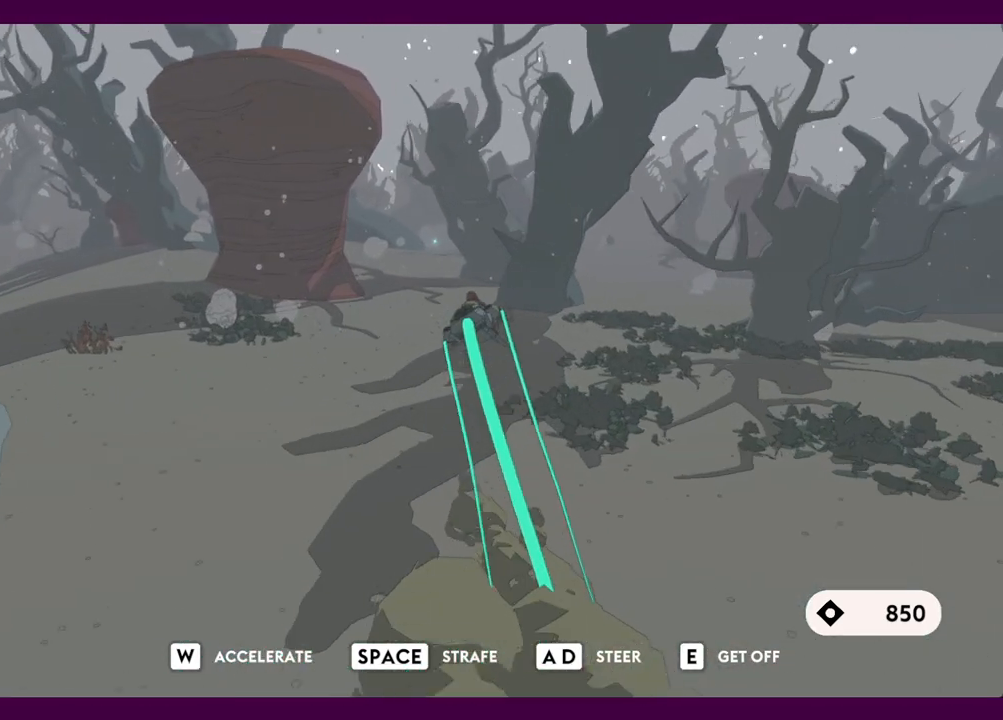
{"keys": ["a", "w"], "mouse": [], "events": [[84, "a", "down"]]}
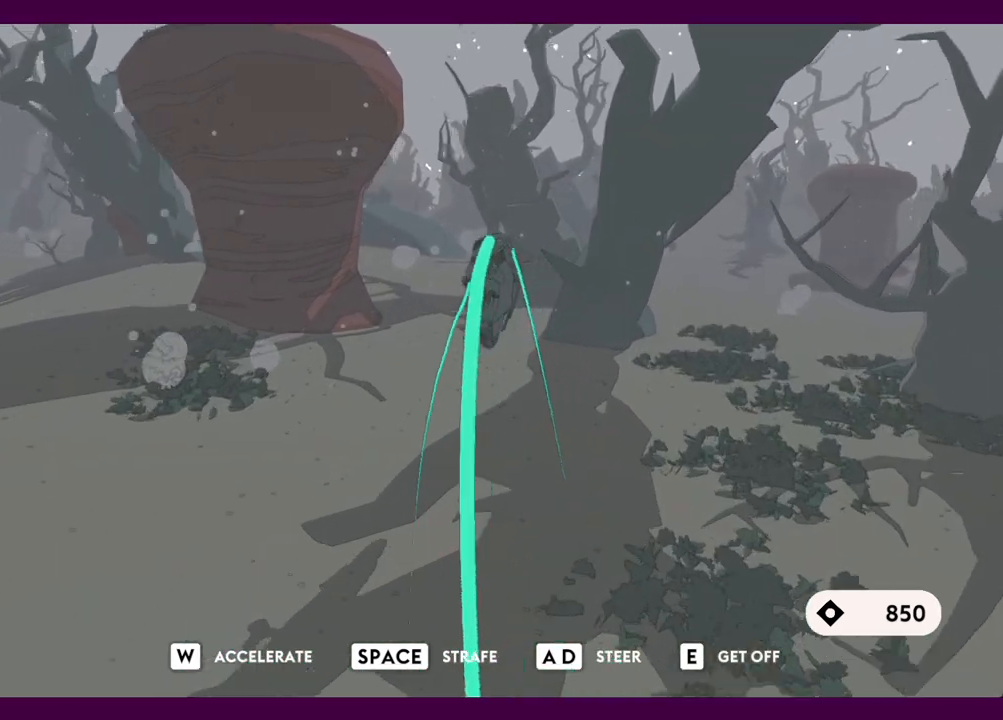
{"keys": ["q", "w"], "mouse": [], "events": [[50, "a", "up"], [334, "q", "down"]]}
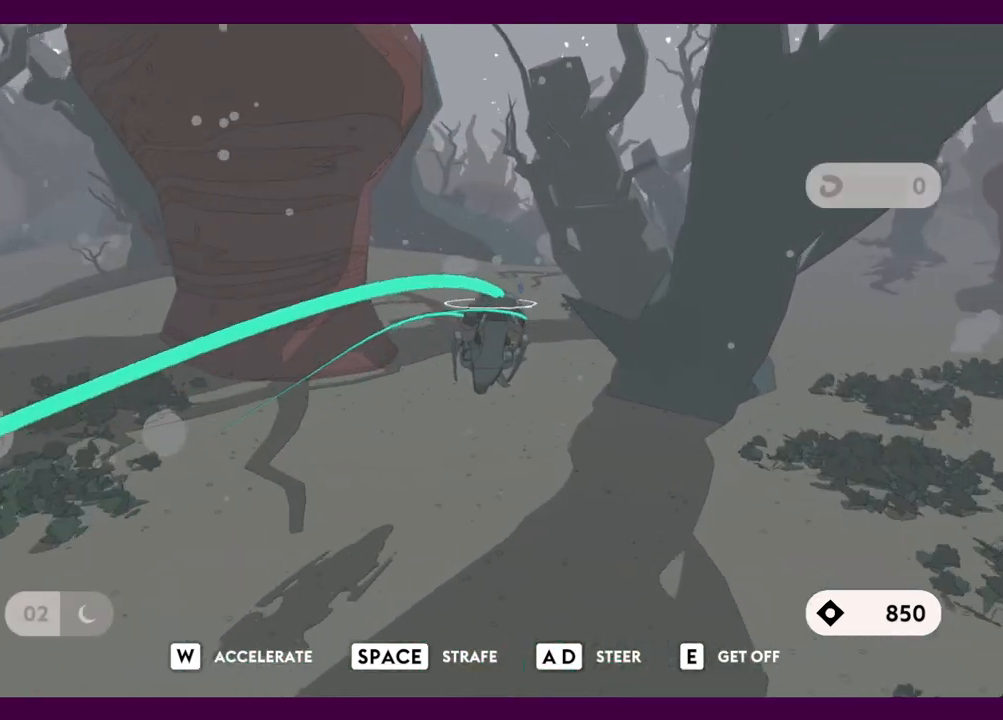
{"keys": ["q", "w"], "mouse": [], "events": []}
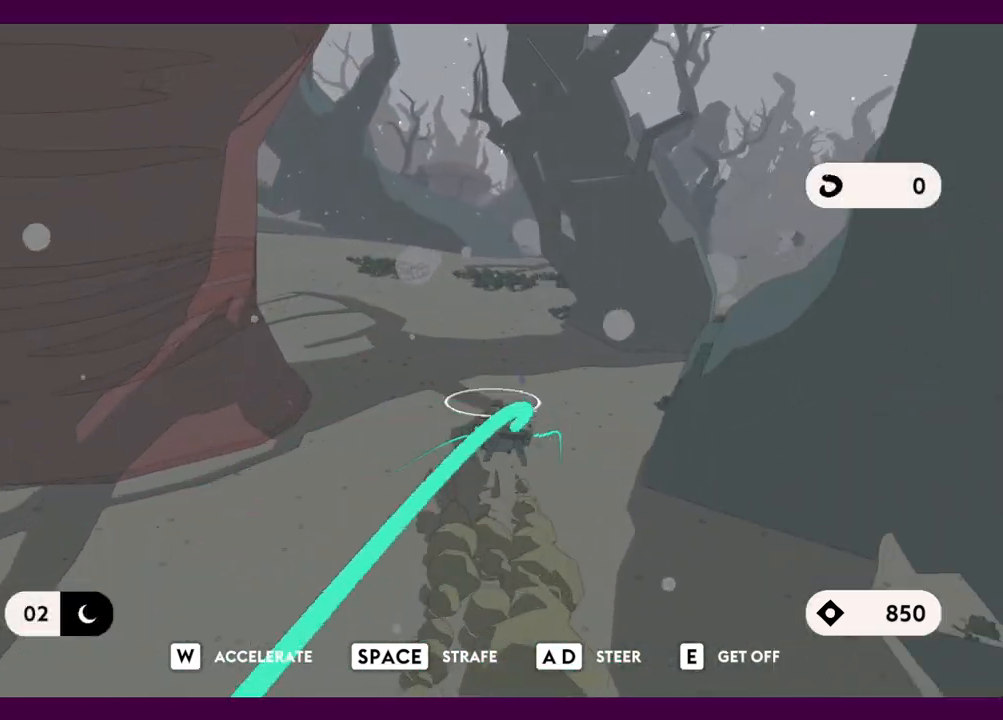
{"keys": ["d", "w"], "mouse": [], "events": [[267, "d", "down"], [267, "q", "up"]]}
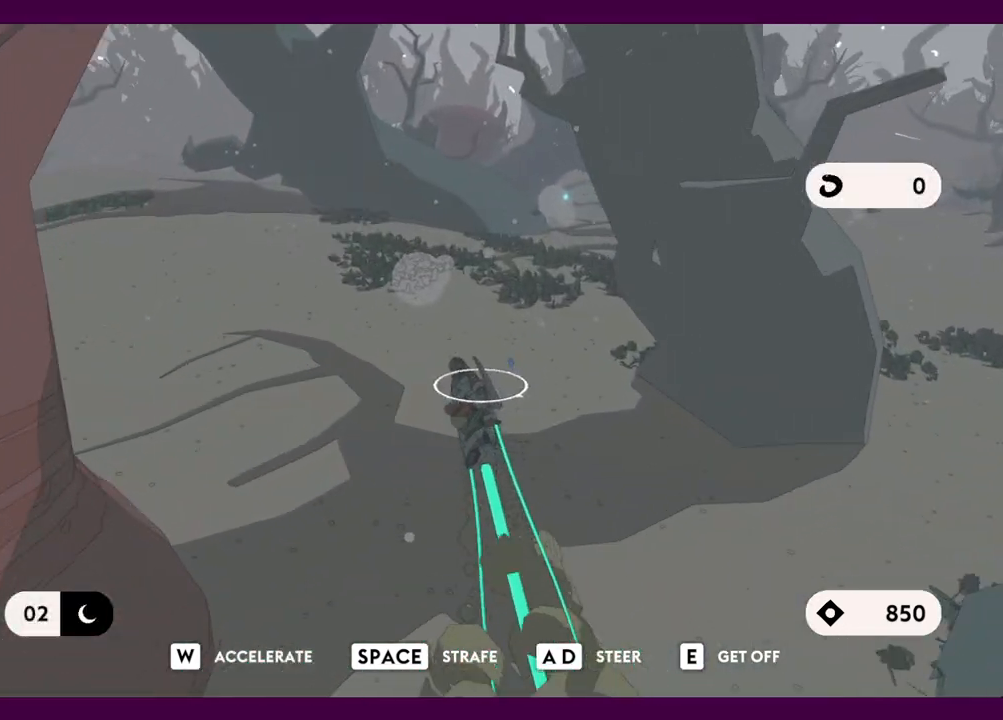
{"keys": ["d", "w"], "mouse": [], "events": []}
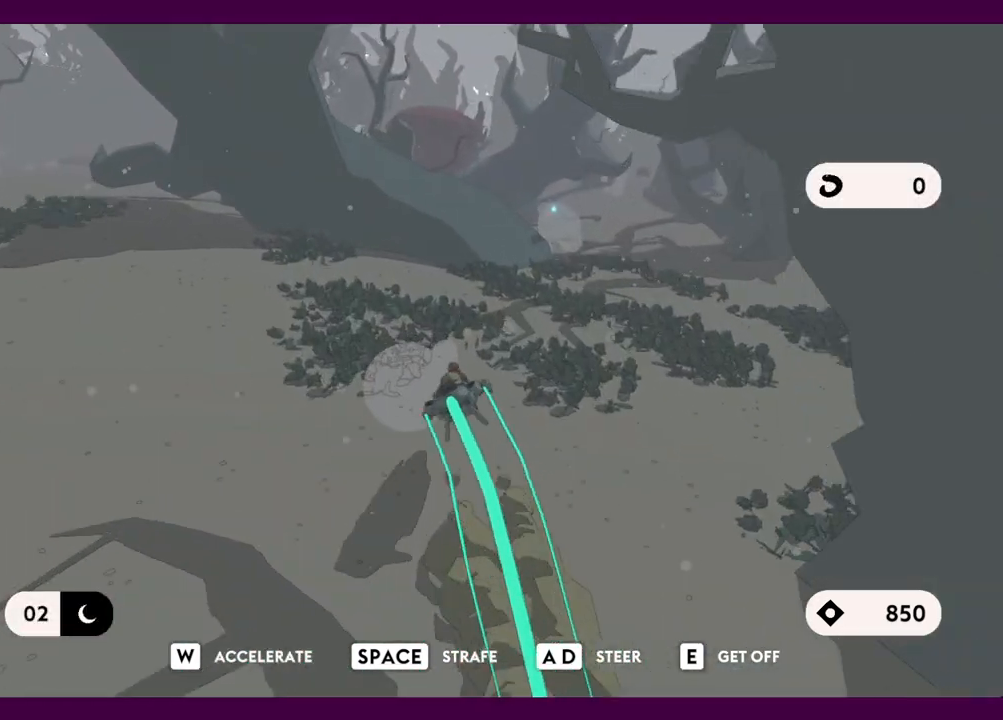
{"keys": ["d", "w"], "mouse": [], "events": []}
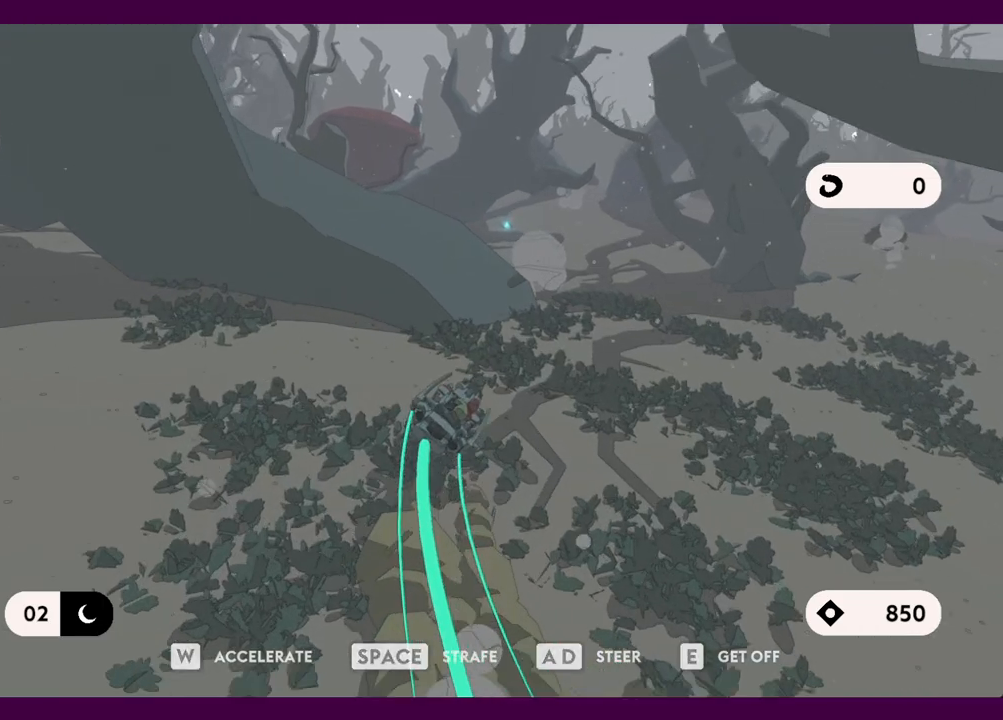
{"keys": ["a", "w"], "mouse": [], "events": [[367, "d", "up"], [450, "a", "down"]]}
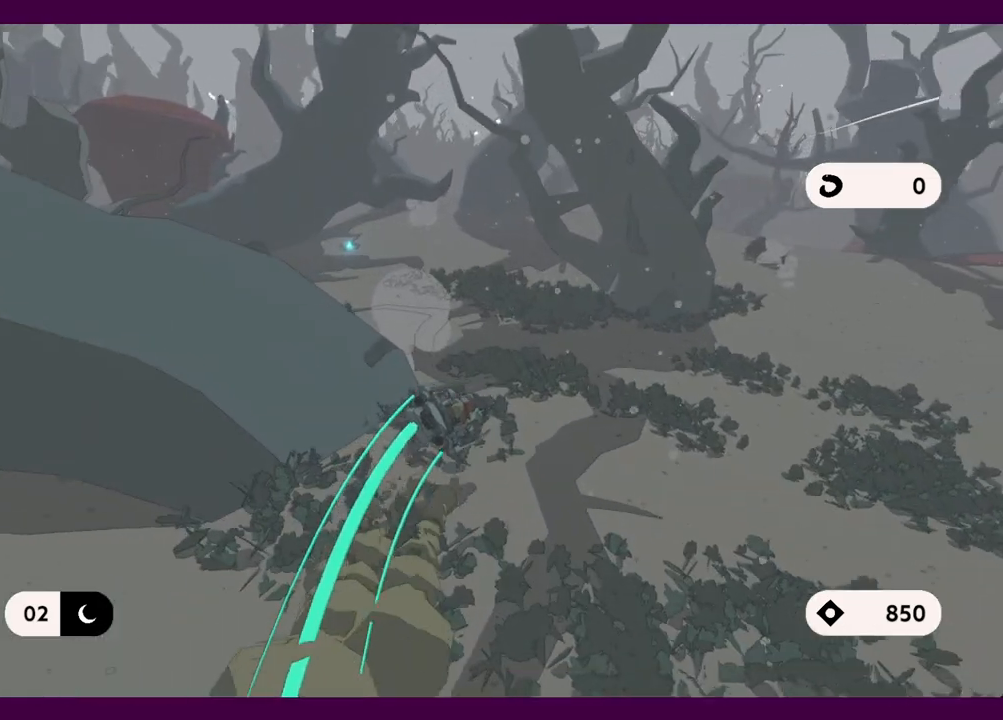
{"keys": ["a", "w"], "mouse": [], "events": []}
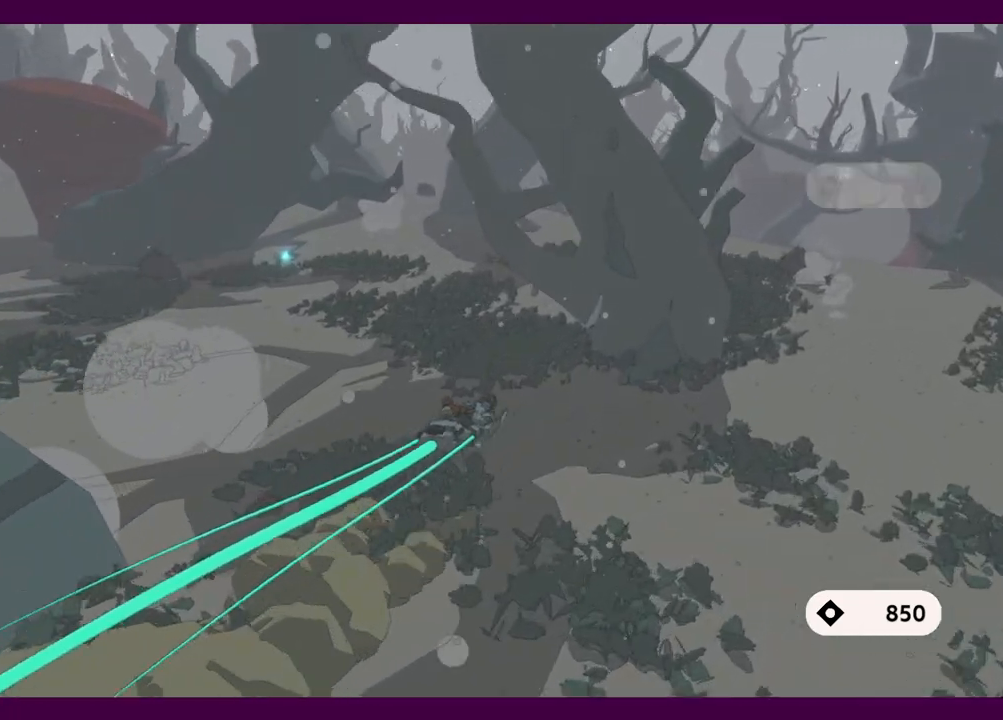
{"keys": ["a", "w"], "mouse": [], "events": [[67, "w", "up"], [334, "w", "down"], [384, "space", "down"], [484, "space", "up"]]}
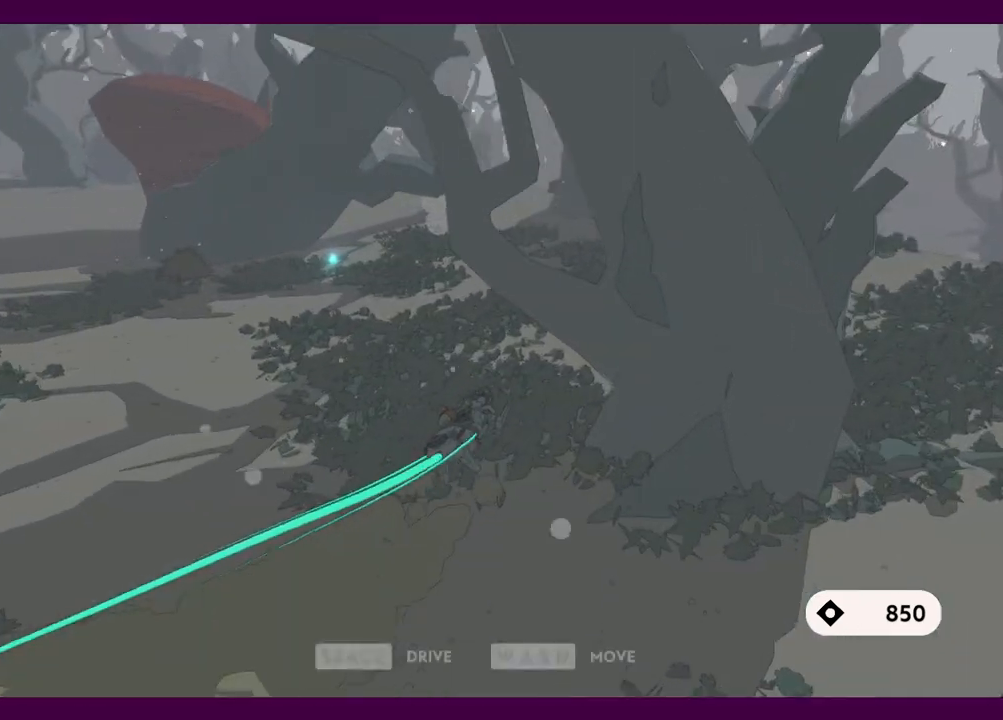
{"keys": ["w"], "mouse": [], "events": [[117, "a", "up"]]}
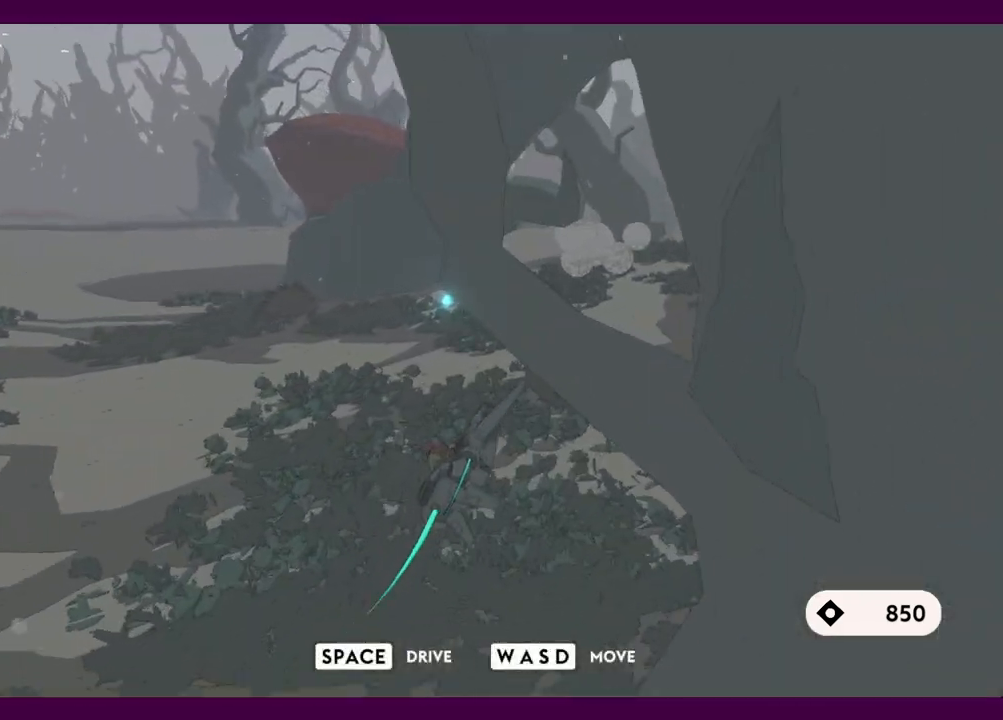
{"keys": ["w"], "mouse": [], "events": []}
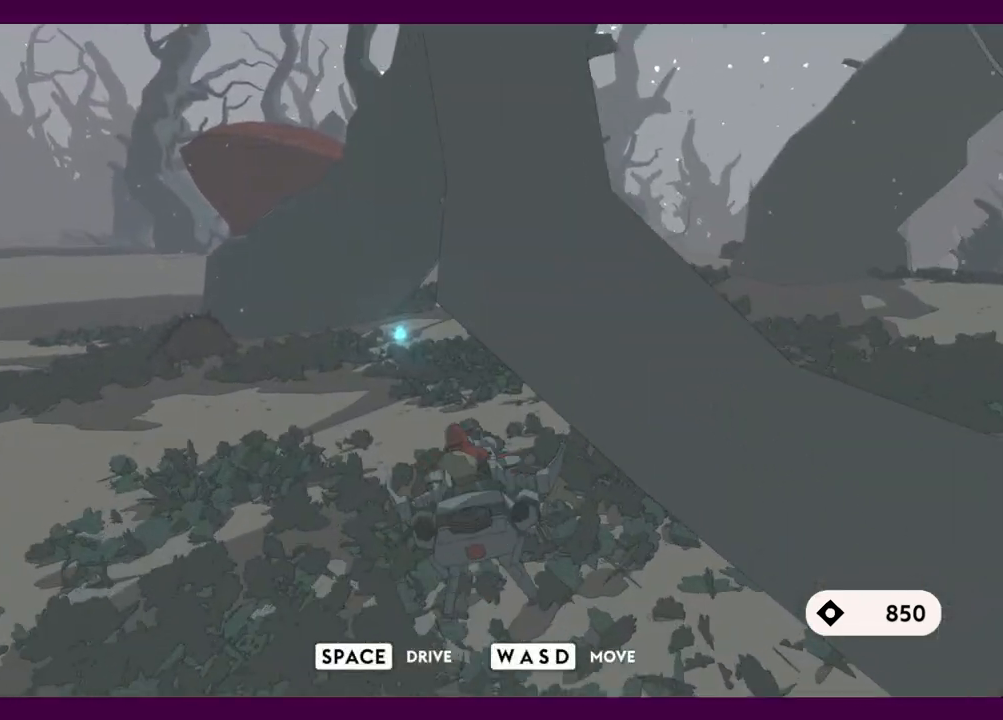
{"keys": ["space", "w"], "mouse": [], "events": [[434, "space", "down"]]}
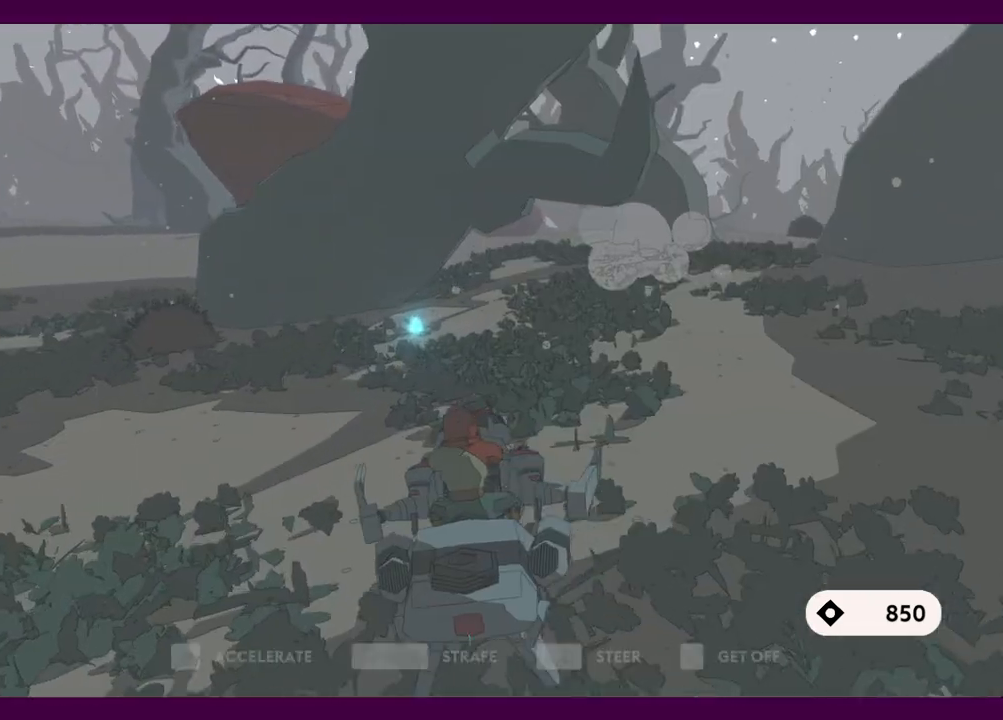
{"keys": ["w"], "mouse": [], "events": [[17, "space", "up"], [450, "space", "down"], [484, "space", "up"]]}